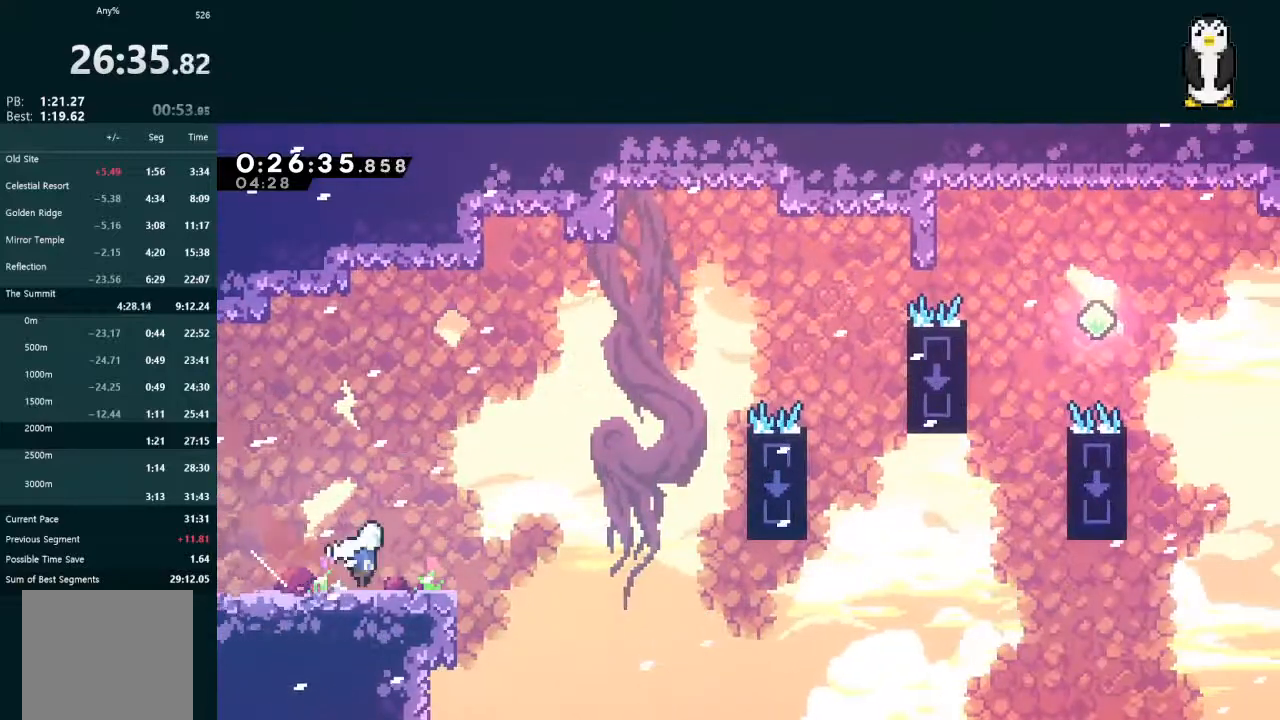
Gameplay with a controller (Xbox layout); each line is a JSON object with the inputs held at the frame after it. "events" lists button and stick changes between this image and that frame as [ms after this image, input, new state], when the widget could be followed in between. Not read: L3.
{"buttons": ["L2", "DPAD_UP", "DPAD_RIGHT"], "left_stick": "center", "right_stick": "center", "events": [[33, "A", "down"], [200, "A", "up"], [433, "DPAD_DOWN", "up"], [467, "DPAD_UP", "down"], [467, "L2", "down"]]}
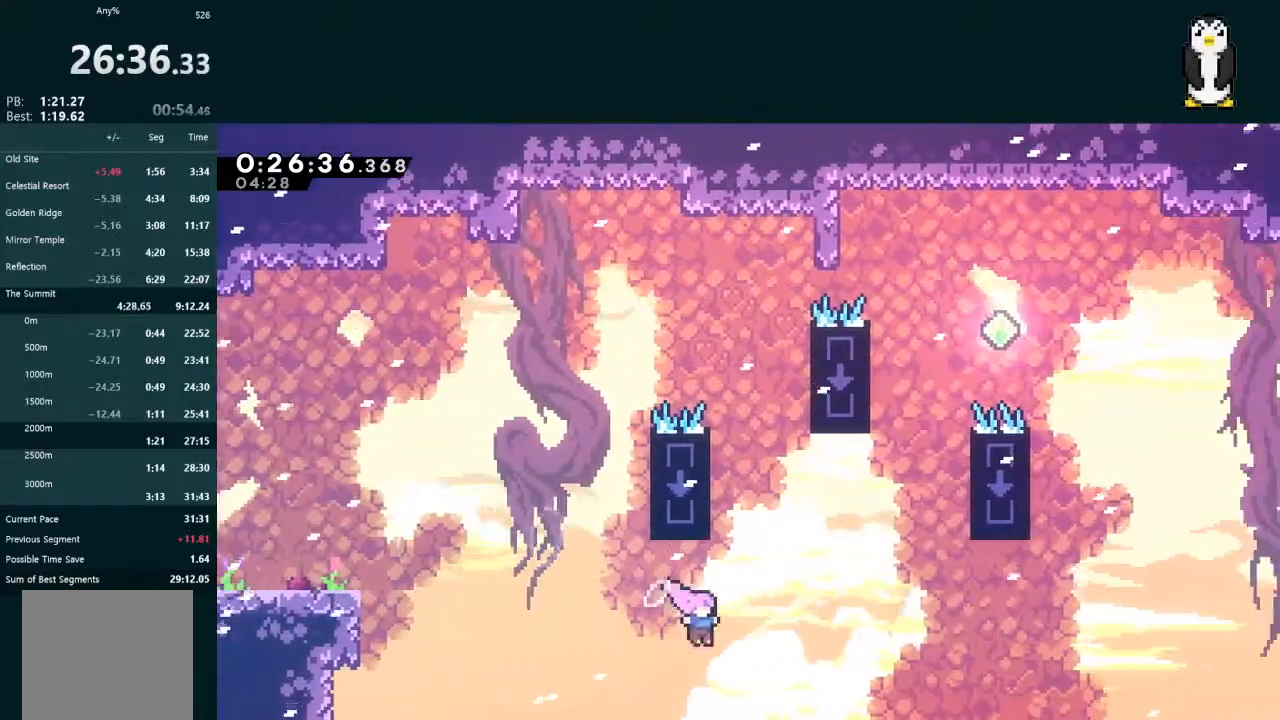
{"buttons": ["X", "L2", "DPAD_UP"], "left_stick": "center", "right_stick": "center", "events": [[33, "X", "down"], [267, "X", "up"], [467, "DPAD_RIGHT", "up"], [467, "X", "down"]]}
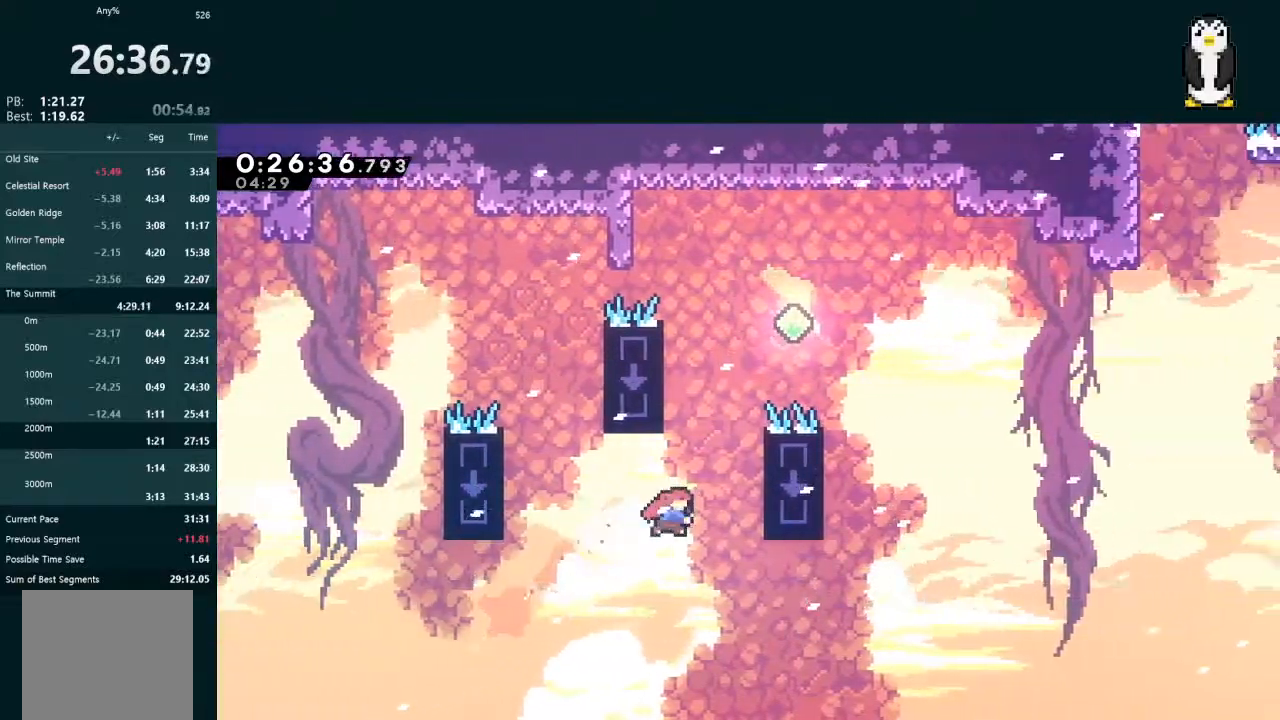
{"buttons": ["A", "L2", "DPAD_RIGHT"], "left_stick": "center", "right_stick": "center", "events": [[100, "DPAD_RIGHT", "down"], [100, "X", "up"], [200, "A", "down"], [233, "DPAD_UP", "up"]]}
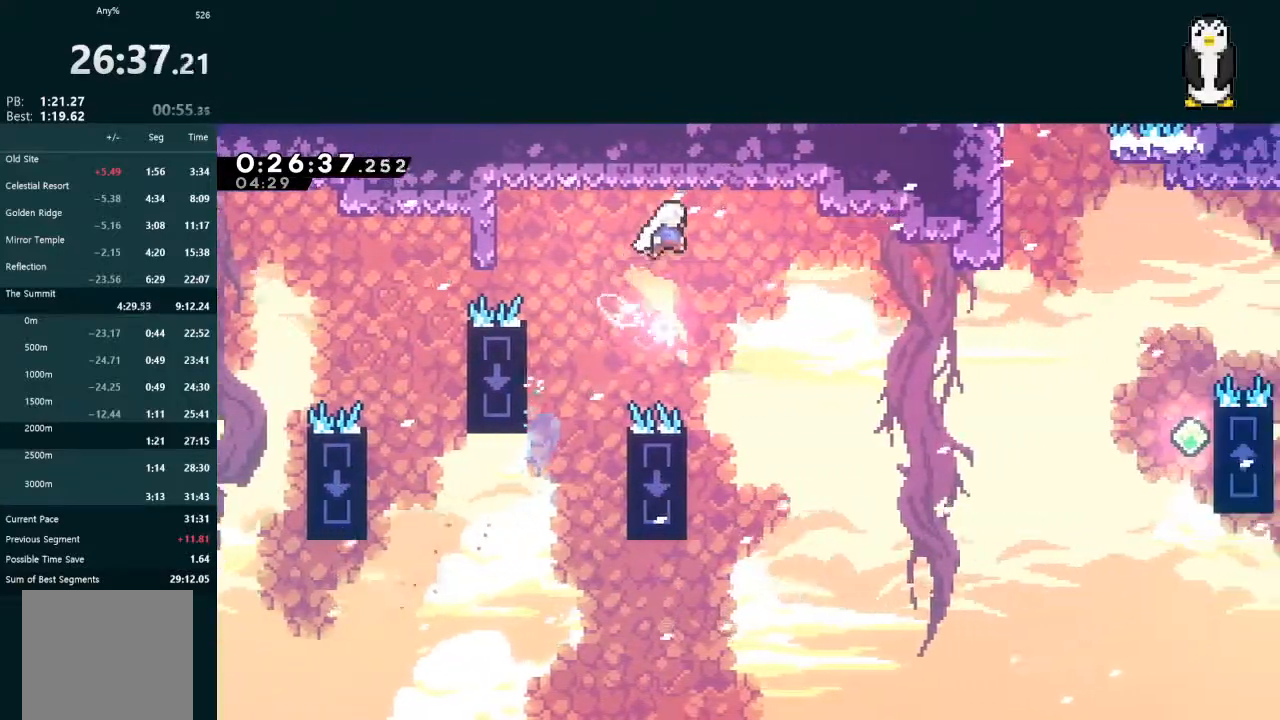
{"buttons": ["DPAD_RIGHT"], "left_stick": "center", "right_stick": "center", "events": [[133, "L2", "up"], [367, "A", "up"]]}
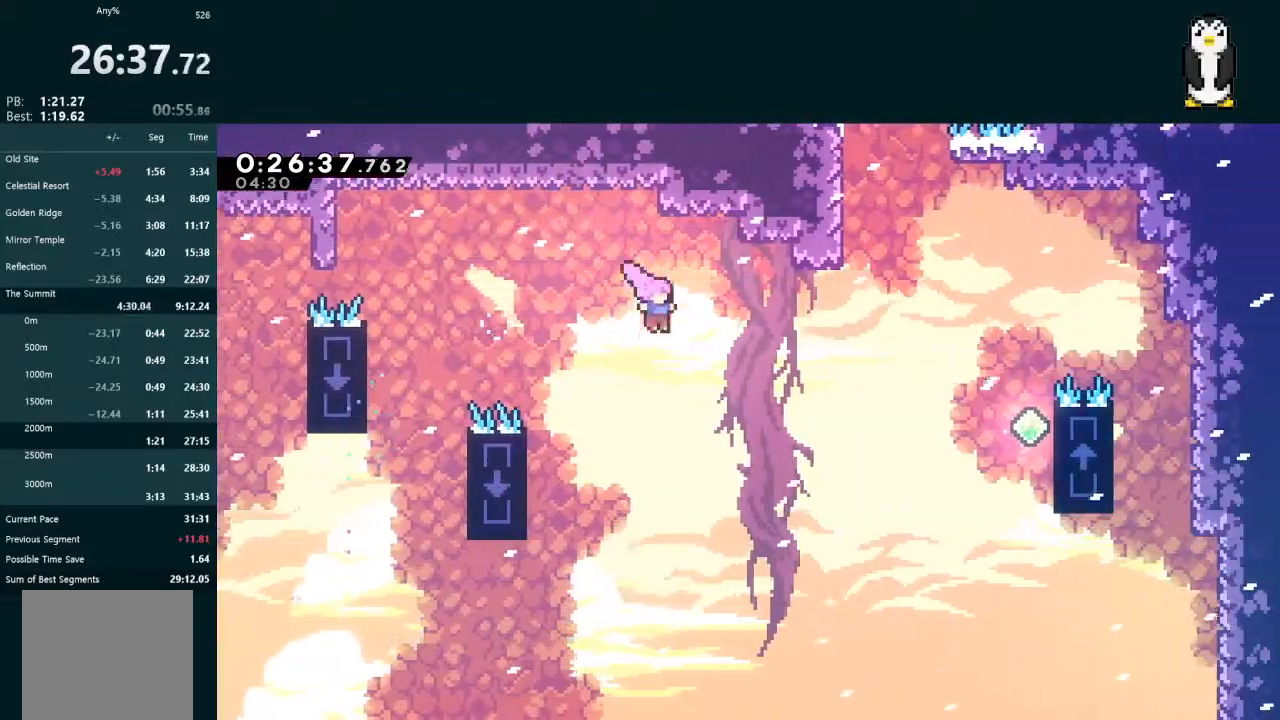
{"buttons": ["X", "L2", "DPAD_UP"], "left_stick": "center", "right_stick": "center", "events": [[33, "X", "down"], [300, "DPAD_UP", "down"], [300, "X", "up"], [333, "DPAD_RIGHT", "up"], [333, "L2", "down"], [367, "X", "down"]]}
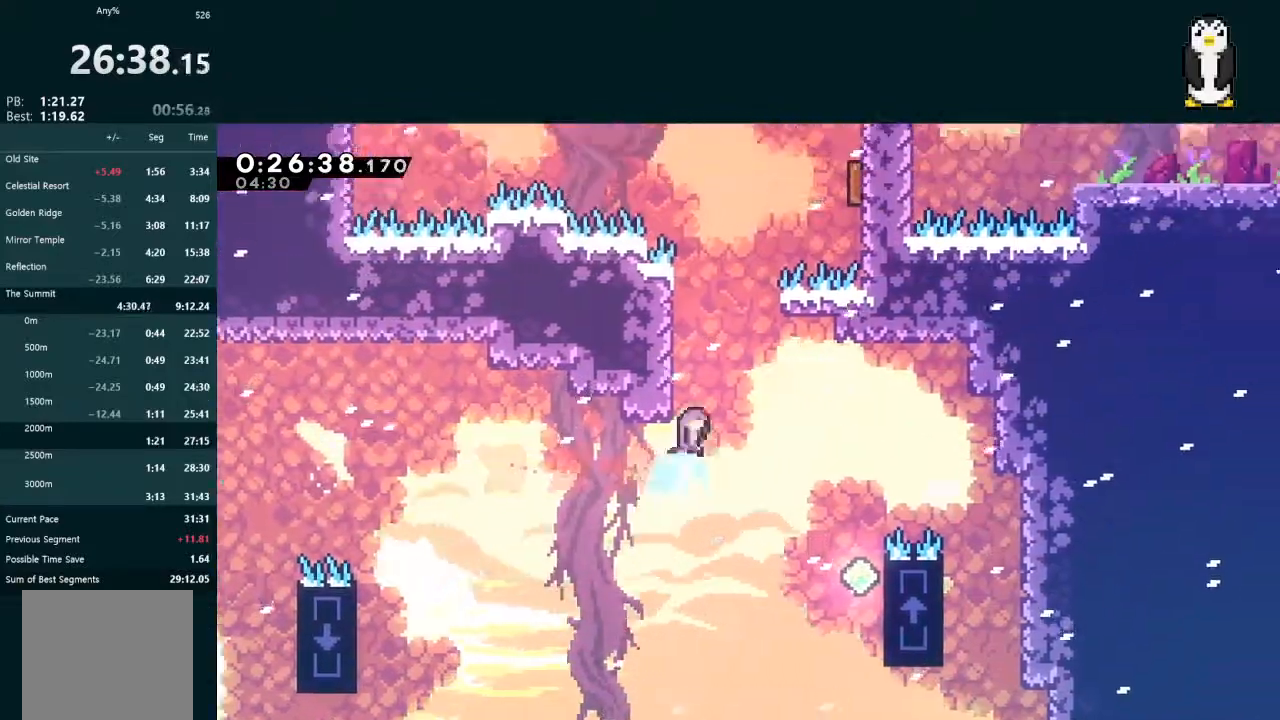
{"buttons": ["A", "L2", "DPAD_UP", "DPAD_RIGHT"], "left_stick": "center", "right_stick": "center", "events": [[67, "X", "up"], [100, "A", "down"], [100, "DPAD_RIGHT", "down"]]}
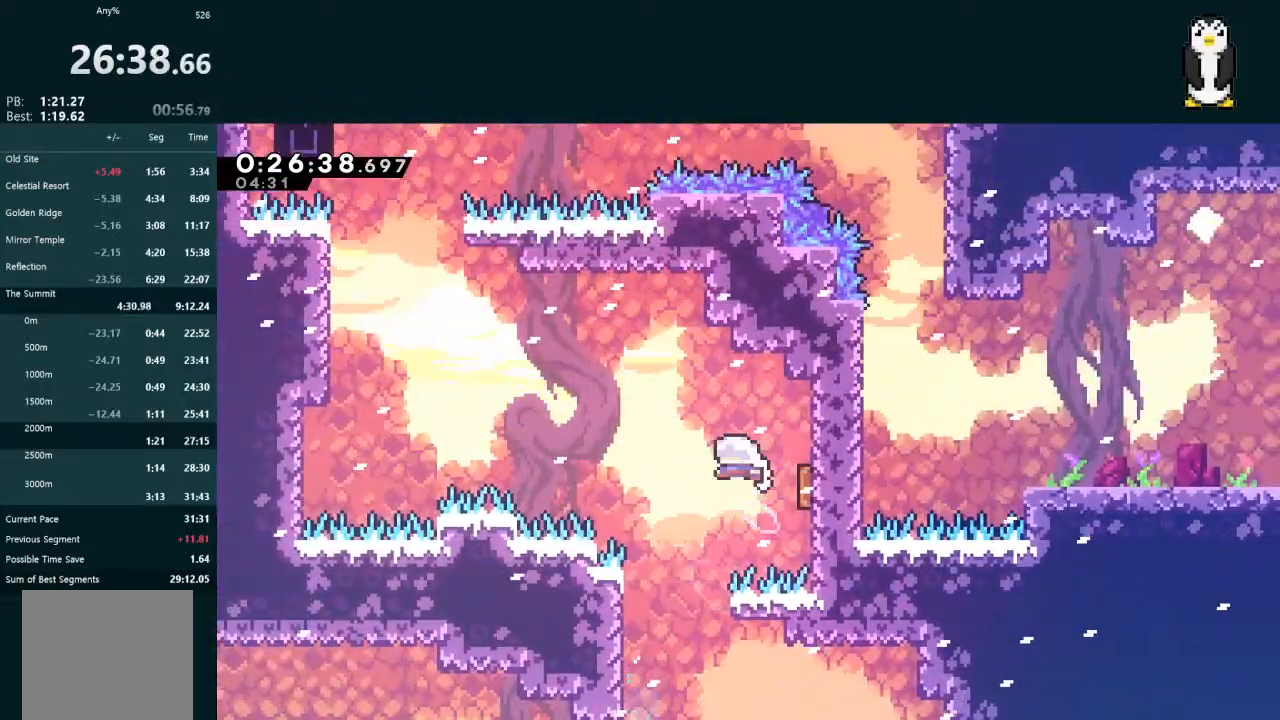
{"buttons": ["X", "L2", "DPAD_UP"], "left_stick": "center", "right_stick": "center", "events": [[33, "DPAD_RIGHT", "up"], [67, "DPAD_LEFT", "down"], [67, "DPAD_UP", "up"], [167, "A", "up"], [300, "DPAD_UP", "down"], [367, "DPAD_LEFT", "up"], [433, "X", "down"]]}
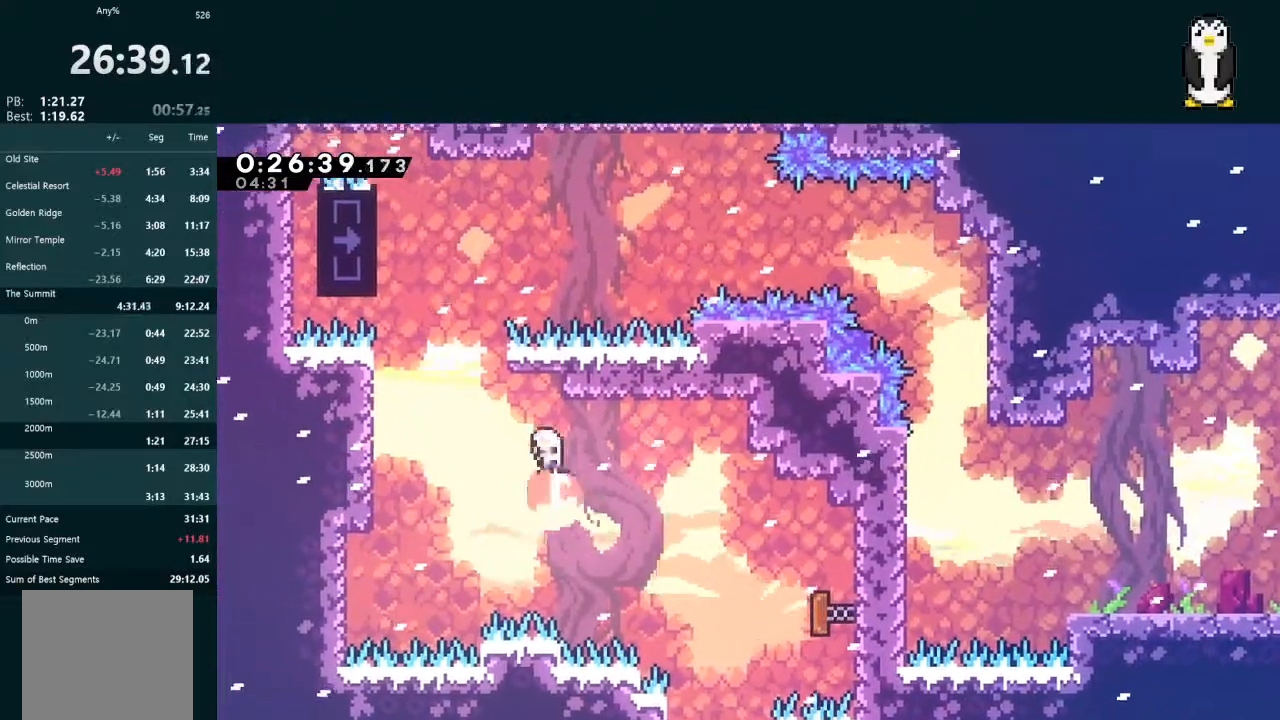
{"buttons": ["L2"], "left_stick": "center", "right_stick": "center", "events": [[67, "DPAD_LEFT", "down"], [67, "X", "up"], [100, "A", "down"], [367, "A", "up"], [433, "DPAD_LEFT", "up"], [433, "DPAD_UP", "up"]]}
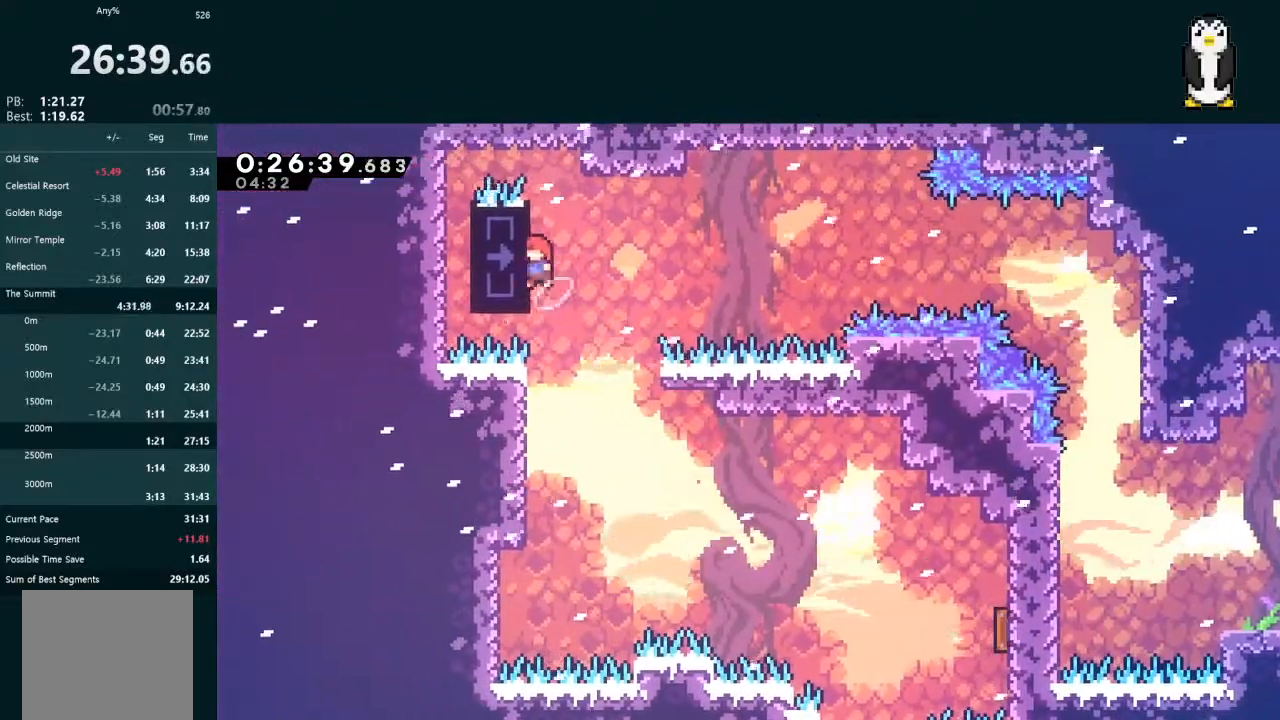
{"buttons": ["L2"], "left_stick": "center", "right_stick": "center", "events": [[100, "DPAD_DOWN", "down"], [200, "DPAD_DOWN", "up"]]}
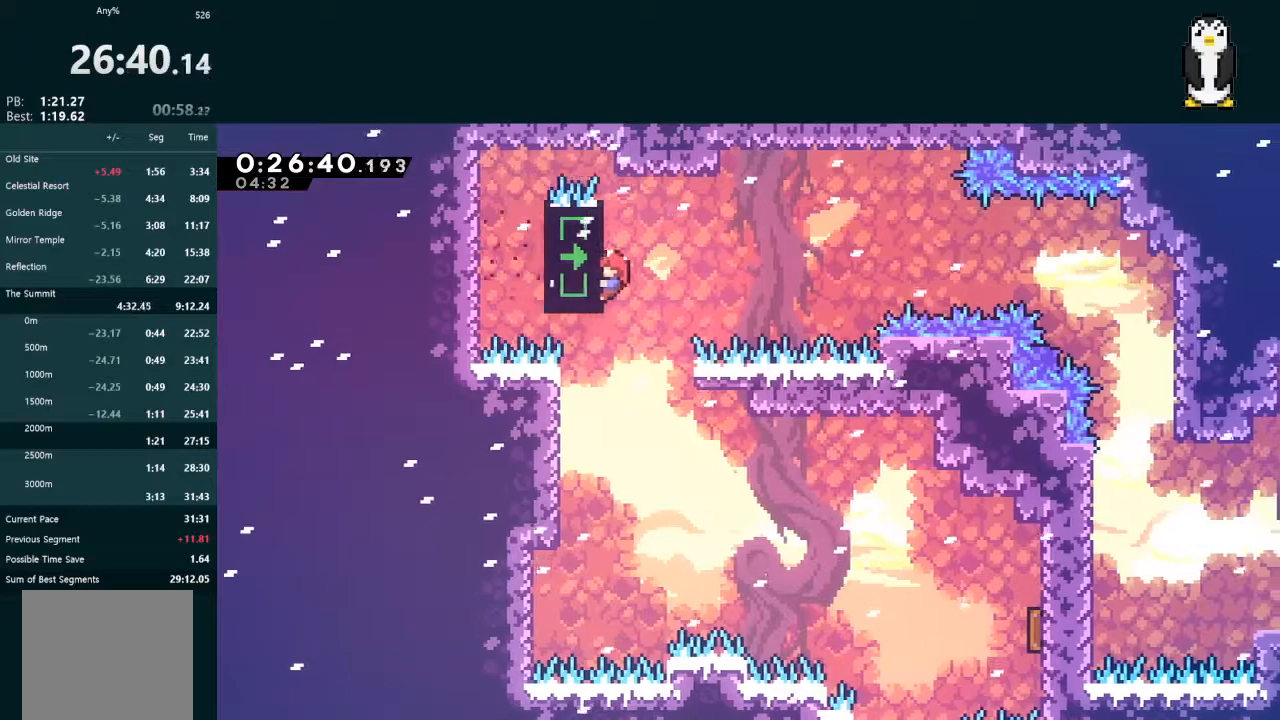
{"buttons": ["A", "L2", "DPAD_RIGHT"], "left_stick": "center", "right_stick": "center", "events": [[33, "DPAD_RIGHT", "down"], [100, "A", "down"]]}
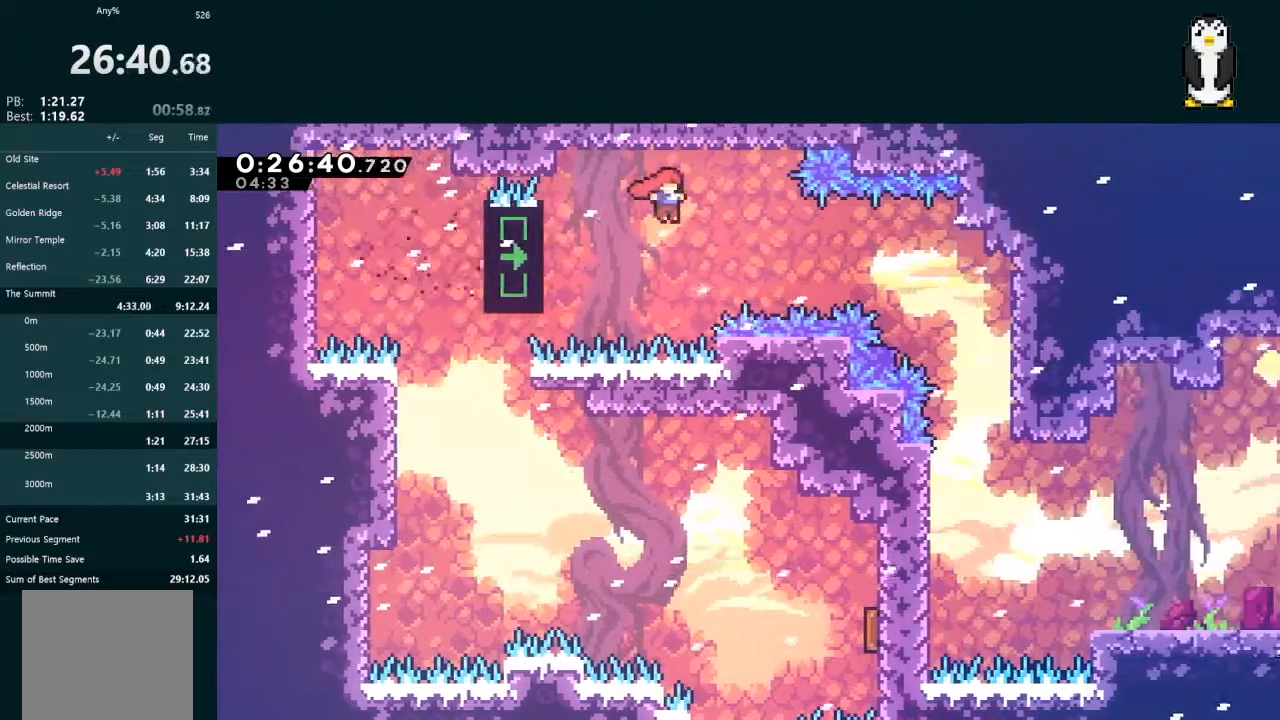
{"buttons": ["L2", "DPAD_RIGHT"], "left_stick": "center", "right_stick": "center", "events": [[33, "A", "up"], [167, "X", "down"], [267, "X", "up"]]}
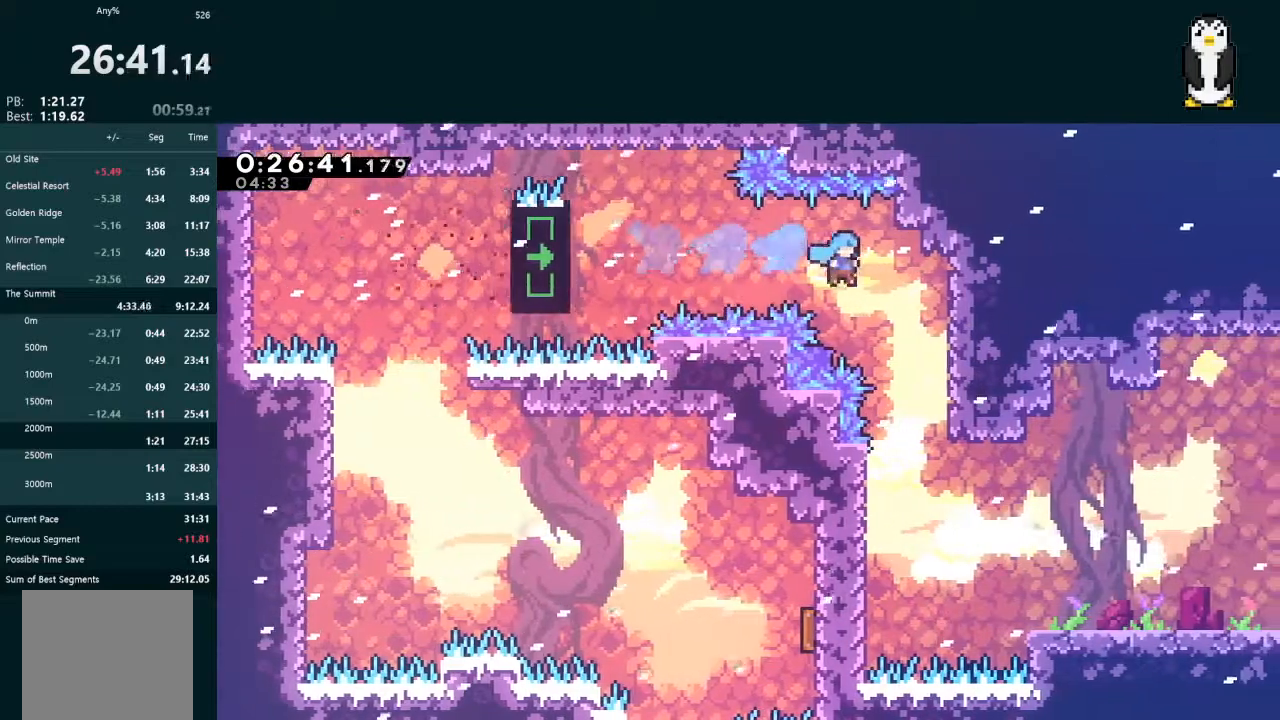
{"buttons": ["L2", "DPAD_RIGHT"], "left_stick": "center", "right_stick": "center", "events": [[67, "L2", "up"], [100, "DPAD_RIGHT", "up"], [200, "DPAD_RIGHT", "down"], [433, "L2", "down"]]}
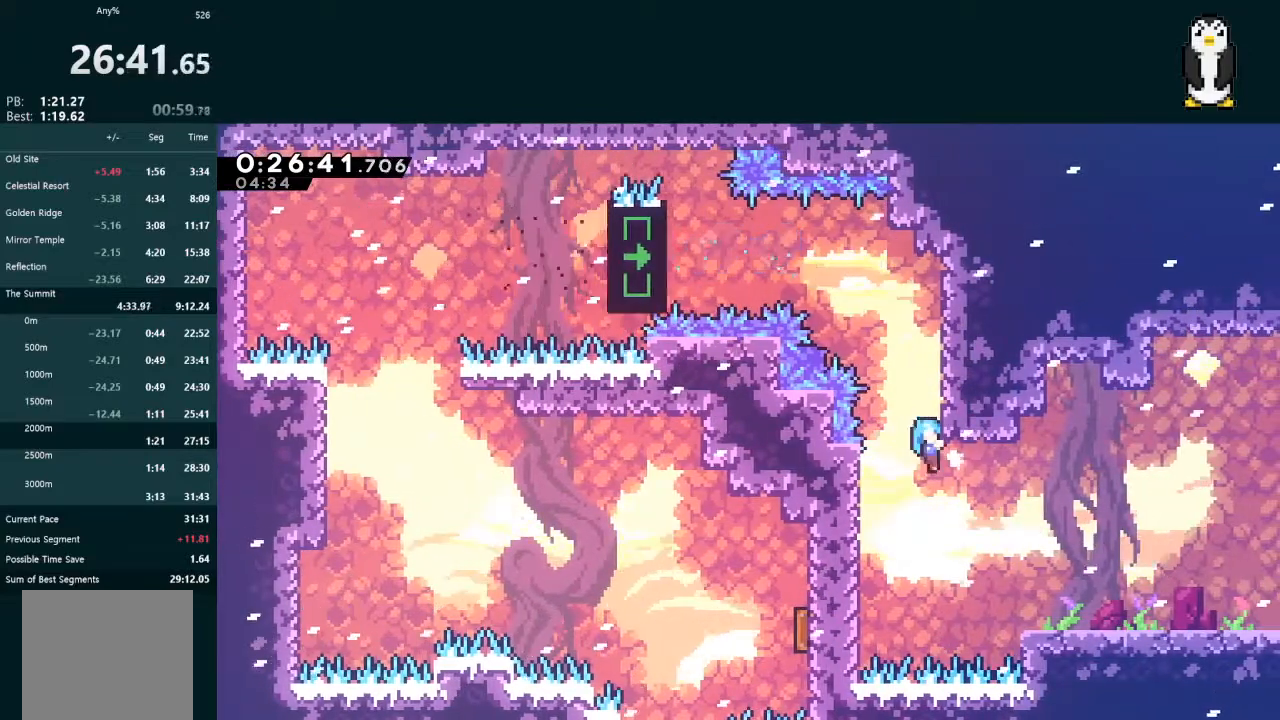
{"buttons": ["L2", "DPAD_RIGHT"], "left_stick": "center", "right_stick": "center", "events": [[233, "L2", "up"], [467, "L2", "down"]]}
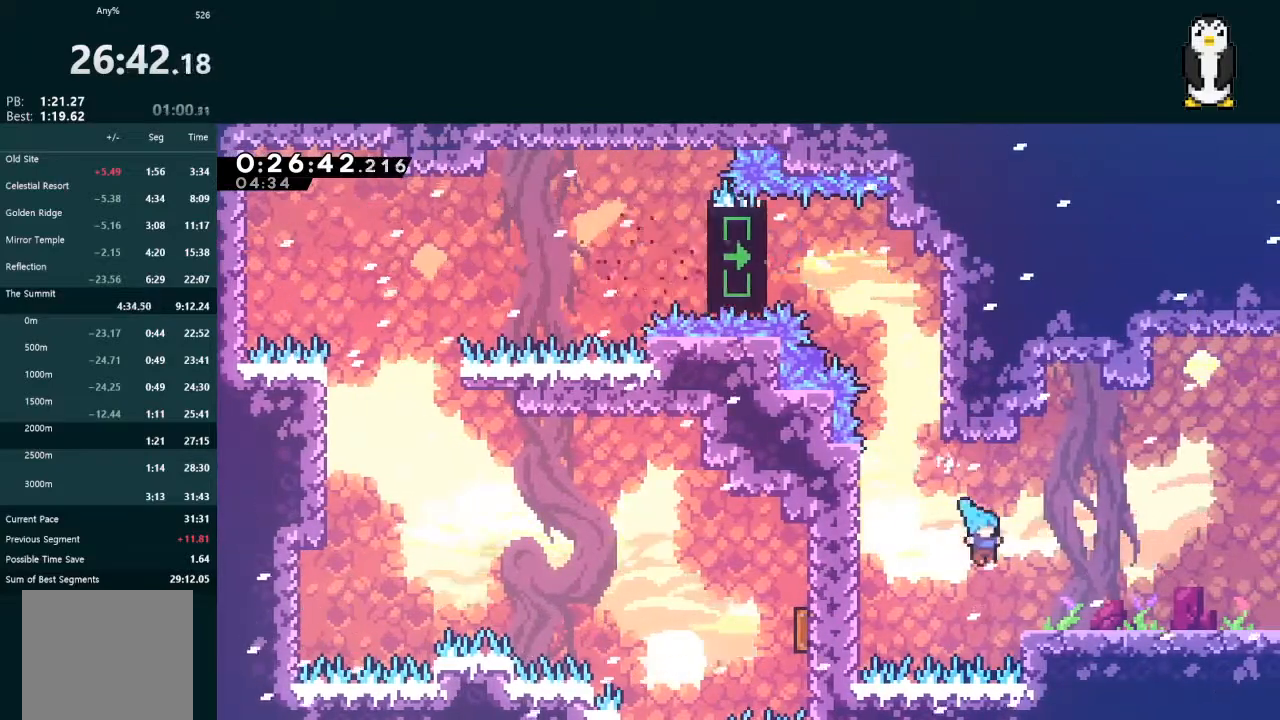
{"buttons": ["L2", "DPAD_DOWN", "DPAD_RIGHT"], "left_stick": "center", "right_stick": "center", "events": [[167, "DPAD_DOWN", "down"], [167, "X", "down"], [233, "A", "down"], [267, "X", "up"], [300, "A", "up"]]}
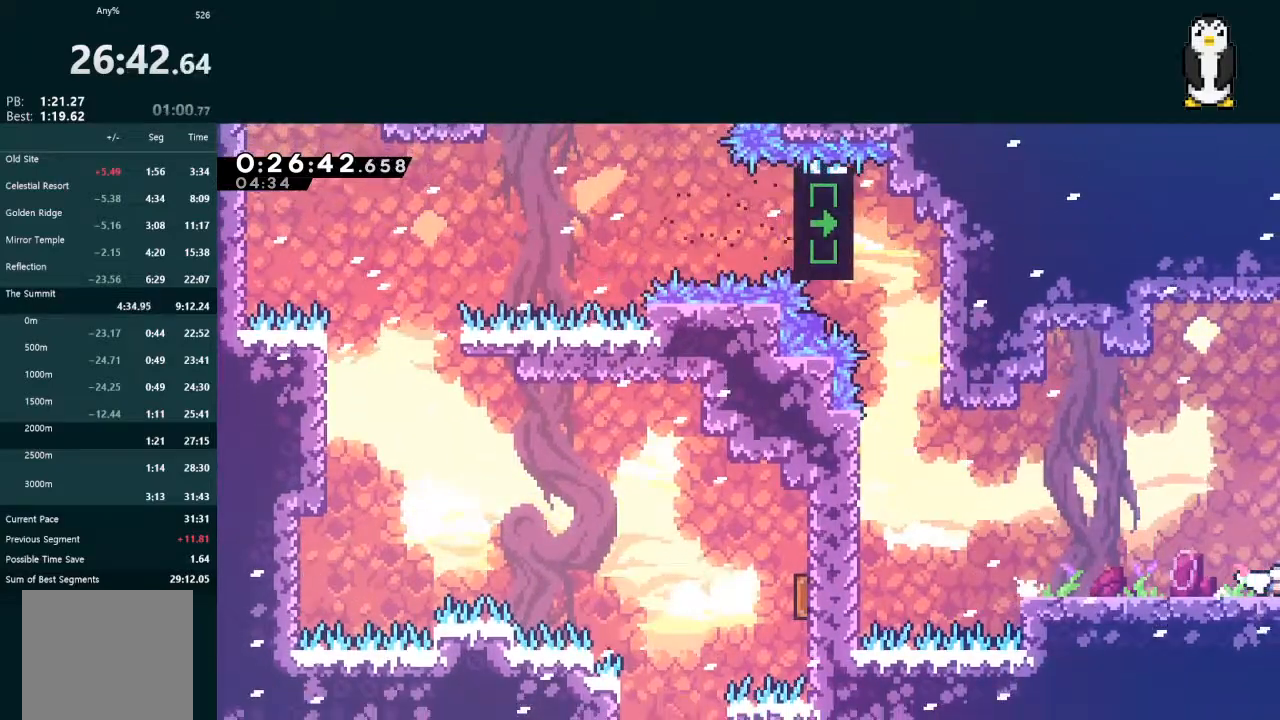
{"buttons": ["DPAD_DOWN", "DPAD_RIGHT"], "left_stick": "center", "right_stick": "center", "events": [[100, "DPAD_DOWN", "up"], [100, "DPAD_RIGHT", "up"], [133, "L2", "up"], [233, "DPAD_DOWN", "down"], [233, "DPAD_RIGHT", "down"]]}
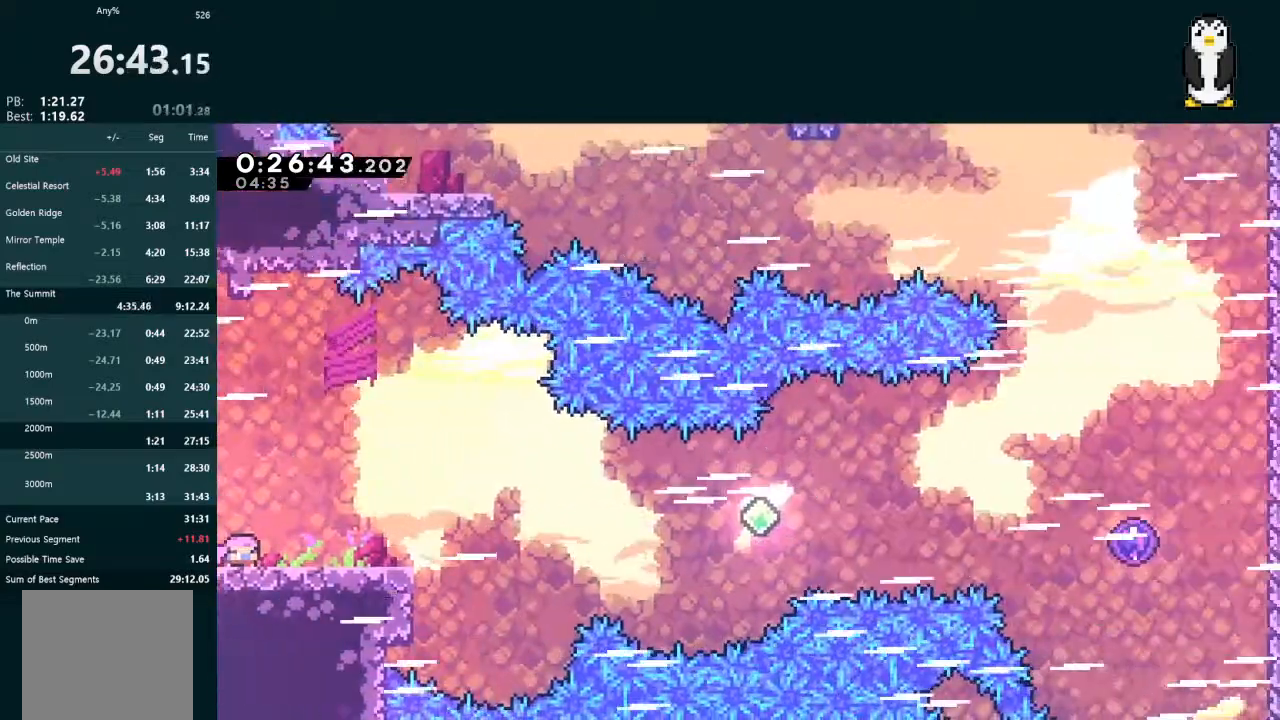
{"buttons": ["A", "DPAD_RIGHT"], "left_stick": "center", "right_stick": "center", "events": [[200, "X", "down"], [333, "DPAD_DOWN", "up"], [333, "X", "up"], [400, "A", "down"]]}
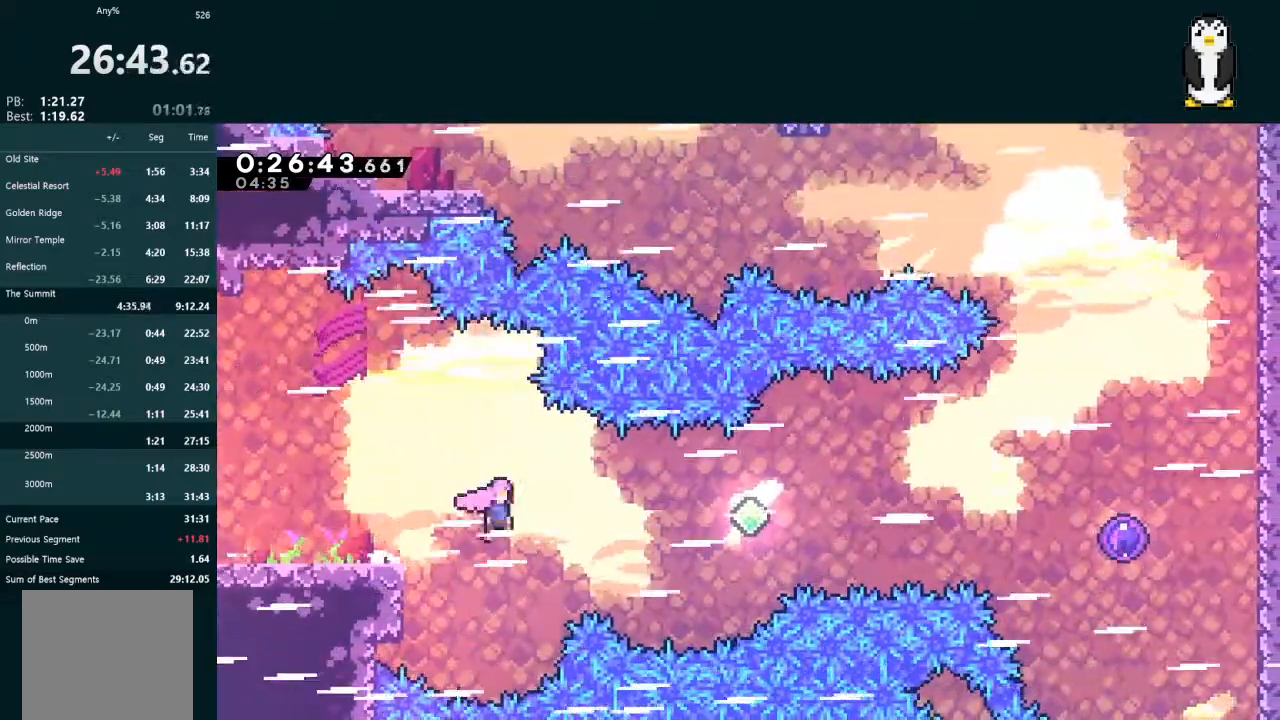
{"buttons": ["X", "DPAD_RIGHT"], "left_stick": "center", "right_stick": "center", "events": [[267, "A", "up"], [333, "X", "down"]]}
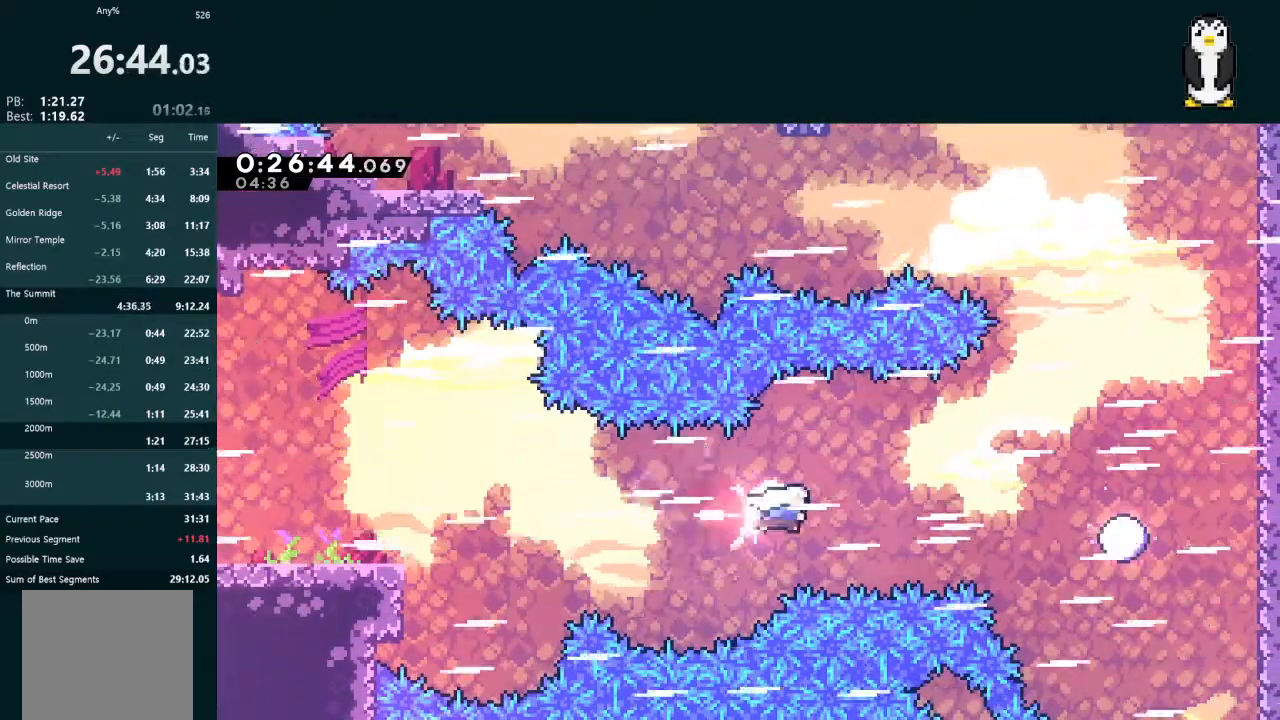
{"buttons": ["X", "DPAD_RIGHT"], "left_stick": "center", "right_stick": "center", "events": []}
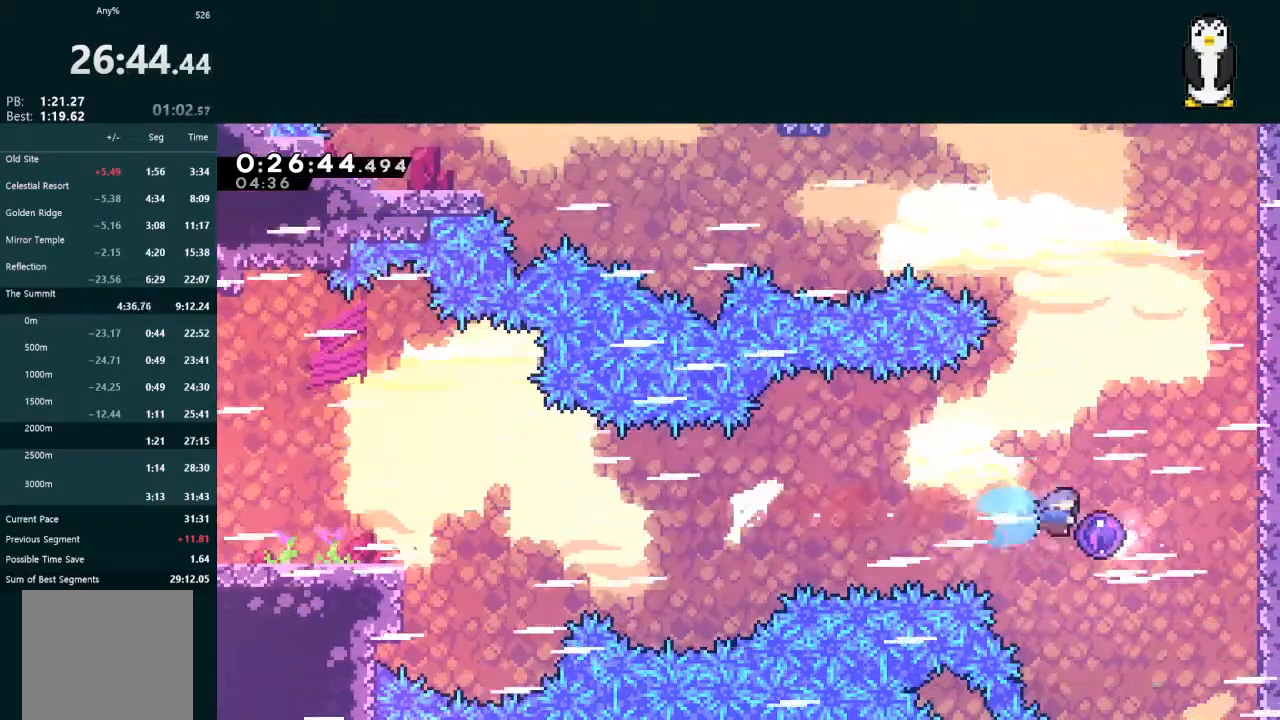
{"buttons": ["L2", "DPAD_UP", "DPAD_RIGHT"], "left_stick": "center", "right_stick": "center", "events": [[33, "DPAD_UP", "down"], [33, "L2", "down"], [167, "X", "up"]]}
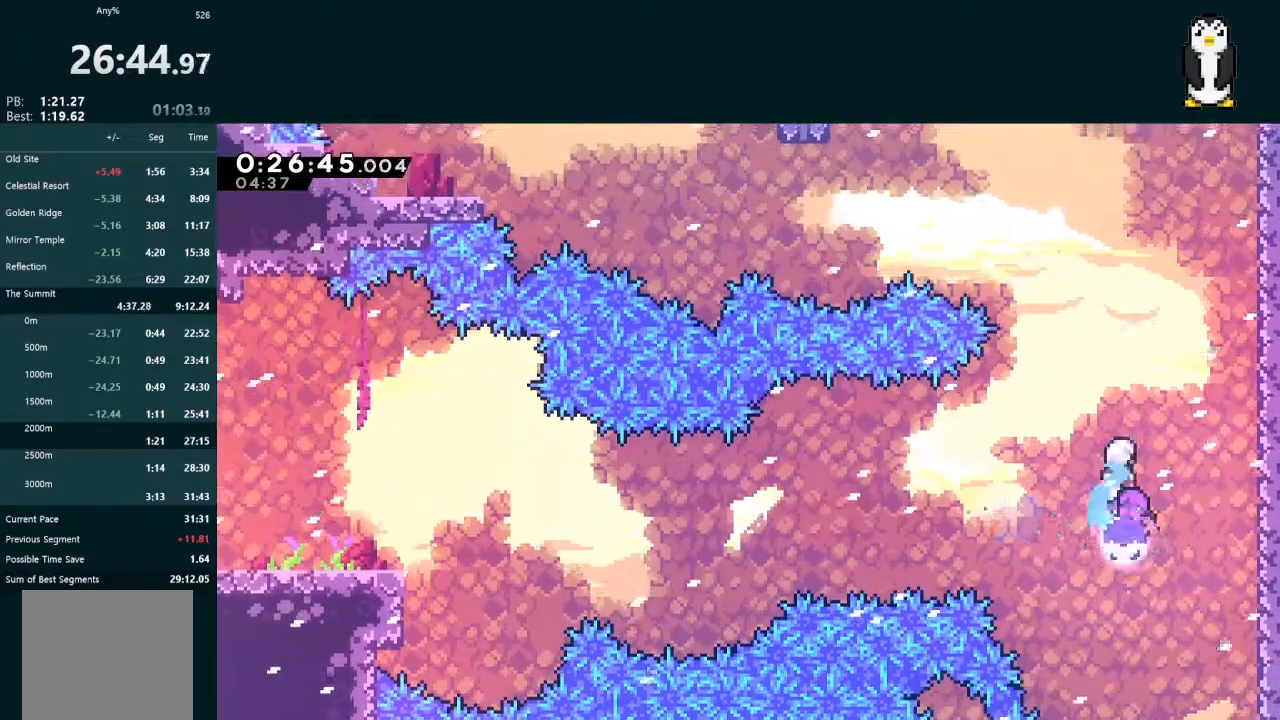
{"buttons": ["X", "L2", "DPAD_UP"], "left_stick": "center", "right_stick": "center", "events": [[100, "X", "down"], [233, "X", "up"], [267, "DPAD_RIGHT", "up"], [300, "X", "down"], [400, "X", "up"], [467, "X", "down"]]}
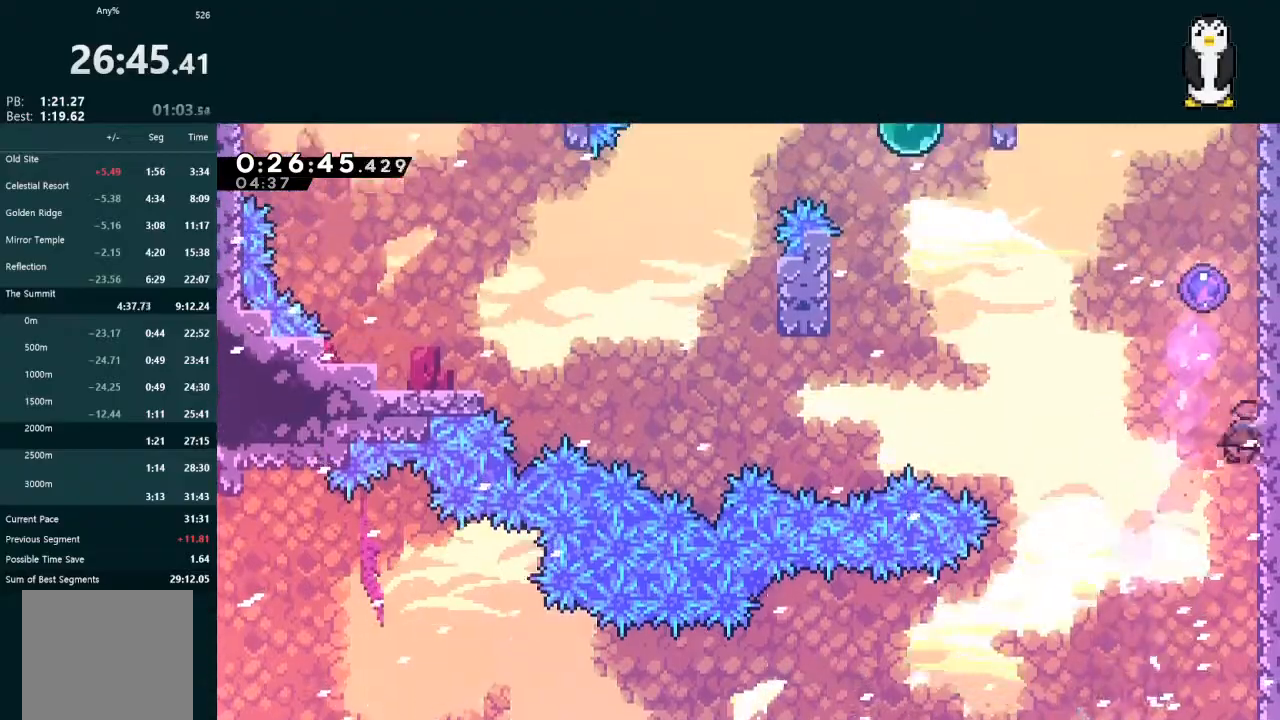
{"buttons": ["DPAD_DOWN", "DPAD_LEFT"], "left_stick": "center", "right_stick": "center", "events": [[233, "DPAD_UP", "up"], [233, "X", "up"], [267, "L2", "up"], [300, "DPAD_DOWN", "down"], [300, "DPAD_LEFT", "down"]]}
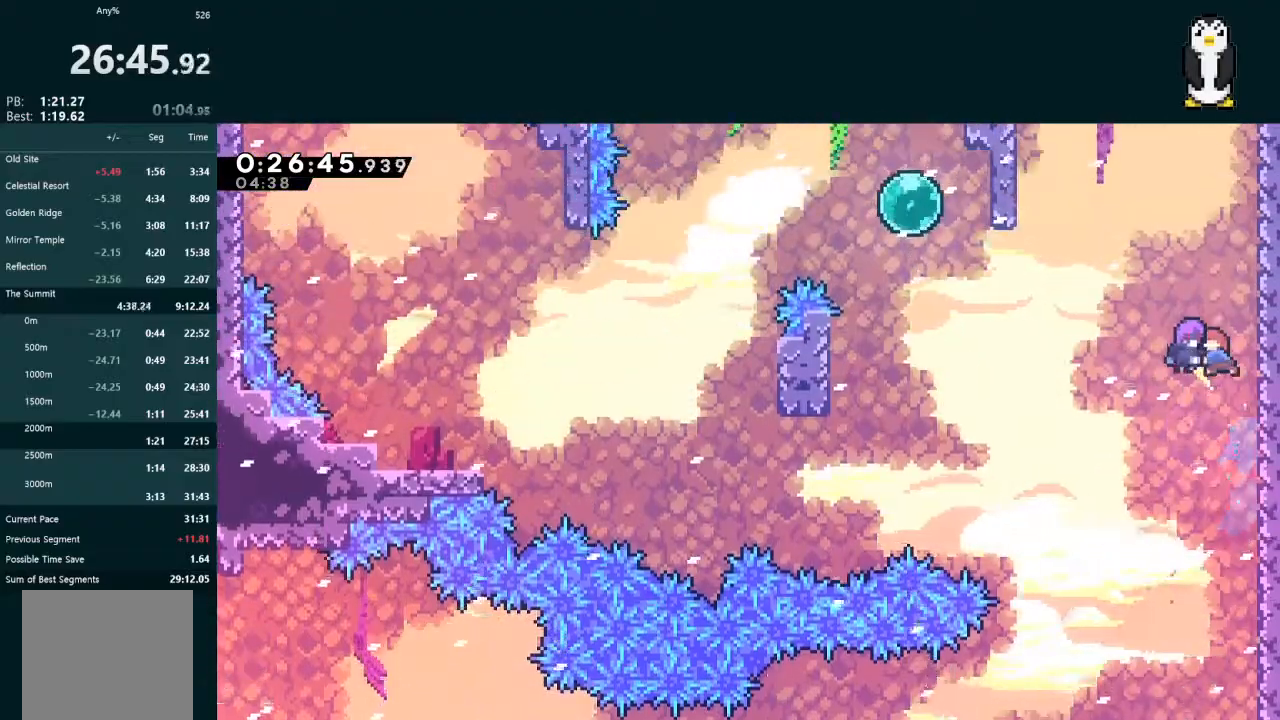
{"buttons": ["X", "DPAD_DOWN", "DPAD_LEFT"], "left_stick": "center", "right_stick": "center", "events": [[233, "X", "down"]]}
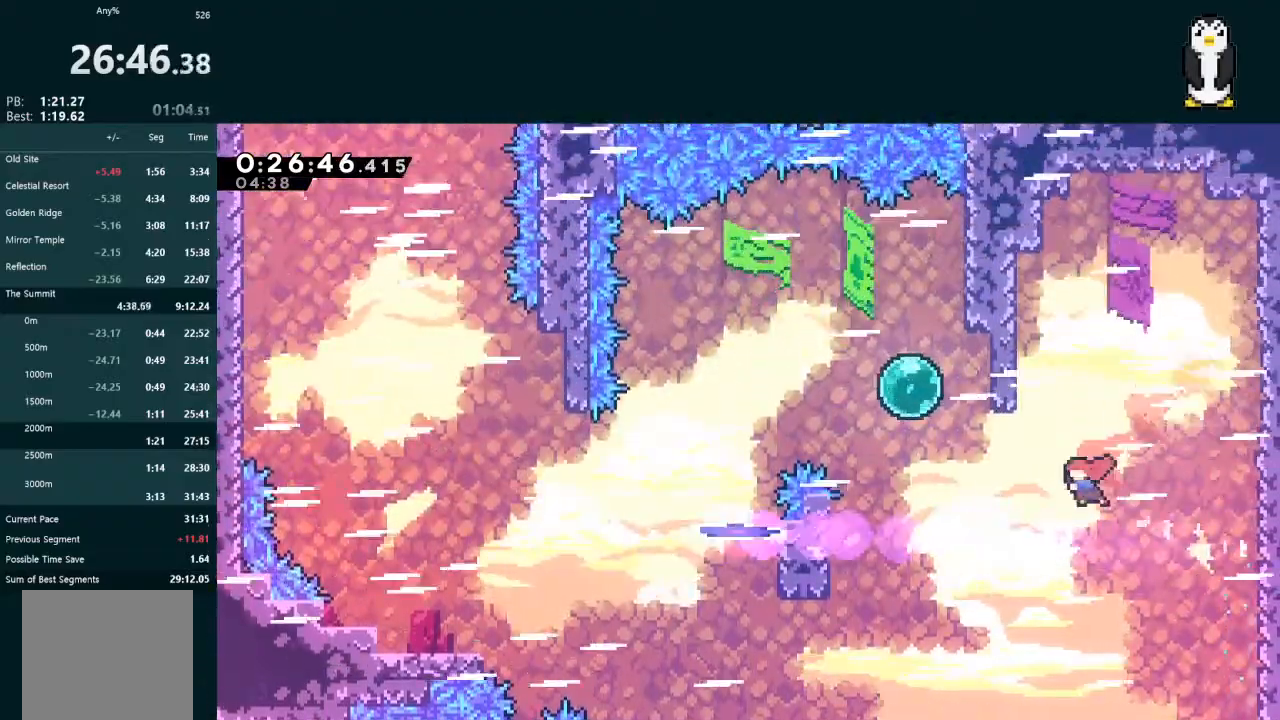
{"buttons": ["X", "L2", "DPAD_LEFT"], "left_stick": "center", "right_stick": "center", "events": [[33, "DPAD_DOWN", "up"], [33, "DPAD_LEFT", "up"], [67, "DPAD_UP", "down"], [67, "L2", "down"], [100, "DPAD_LEFT", "down"], [300, "DPAD_UP", "up"], [333, "X", "up"], [400, "X", "down"]]}
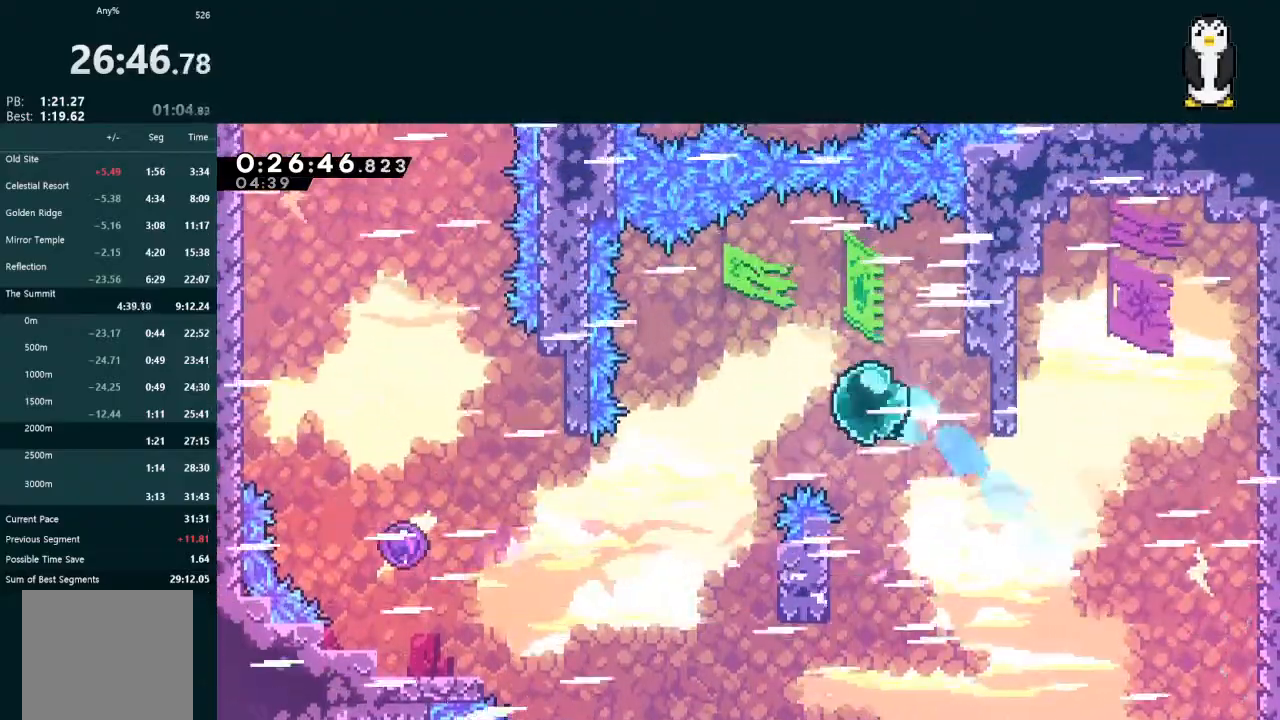
{"buttons": ["X", "L2", "DPAD_LEFT"], "left_stick": "center", "right_stick": "center", "events": [[100, "X", "up"], [133, "DPAD_DOWN", "down"], [200, "X", "down"], [333, "DPAD_DOWN", "up"], [400, "X", "up"], [500, "X", "down"]]}
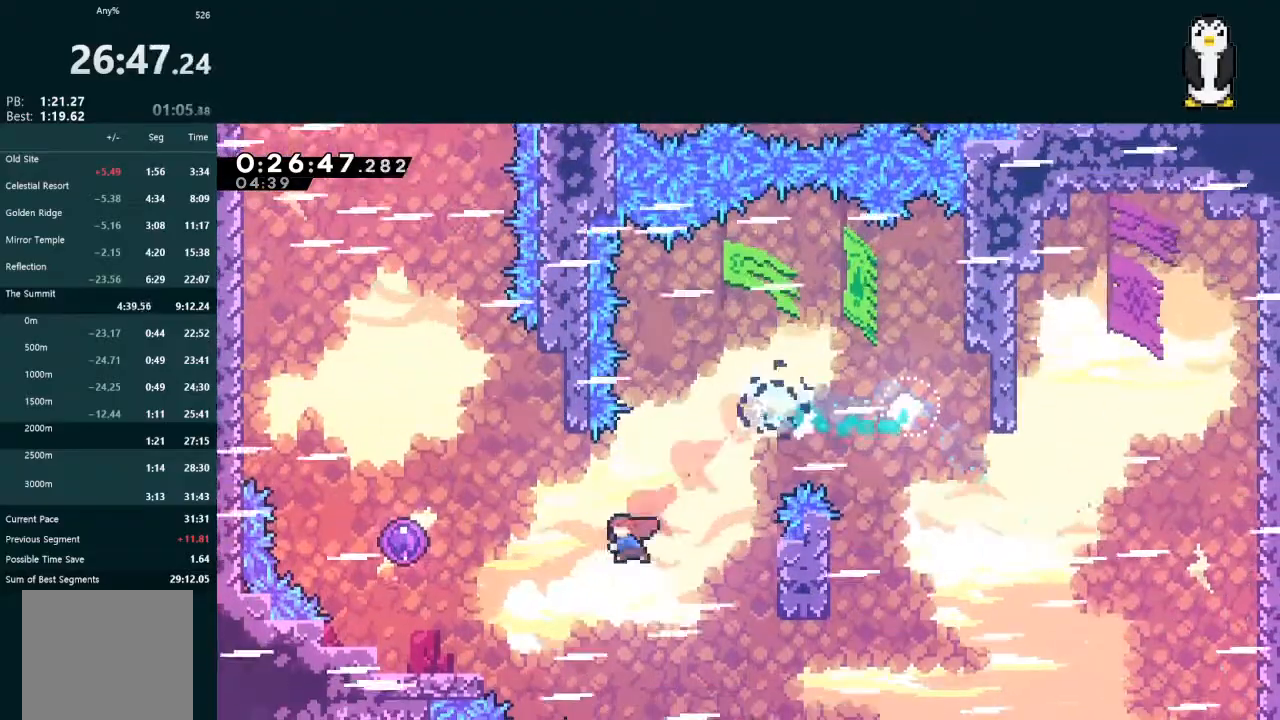
{"buttons": ["L2"], "left_stick": "center", "right_stick": "center", "events": [[167, "X", "up"], [233, "DPAD_UP", "down"], [300, "X", "down"], [433, "X", "up"], [467, "DPAD_UP", "up"], [500, "DPAD_LEFT", "up"]]}
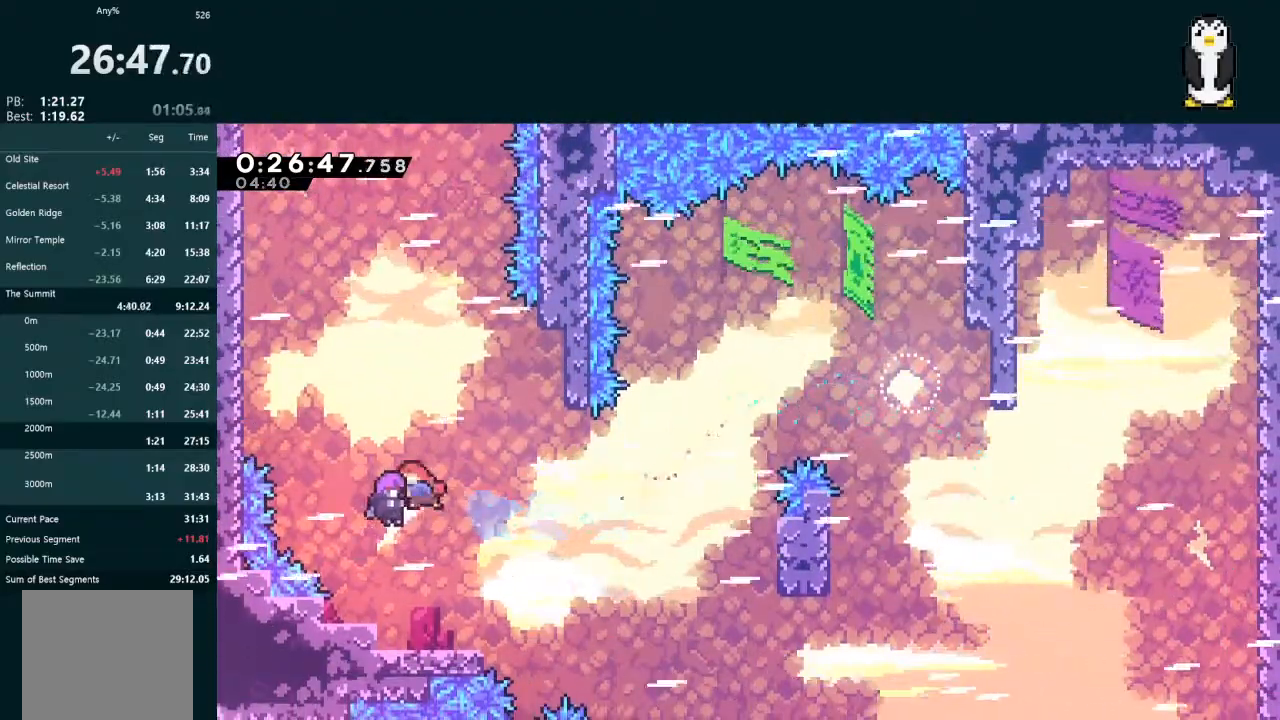
{"buttons": ["X", "L2", "DPAD_UP", "DPAD_LEFT"], "left_stick": "center", "right_stick": "center", "events": [[33, "DPAD_LEFT", "down"], [33, "DPAD_UP", "down"], [500, "X", "down"]]}
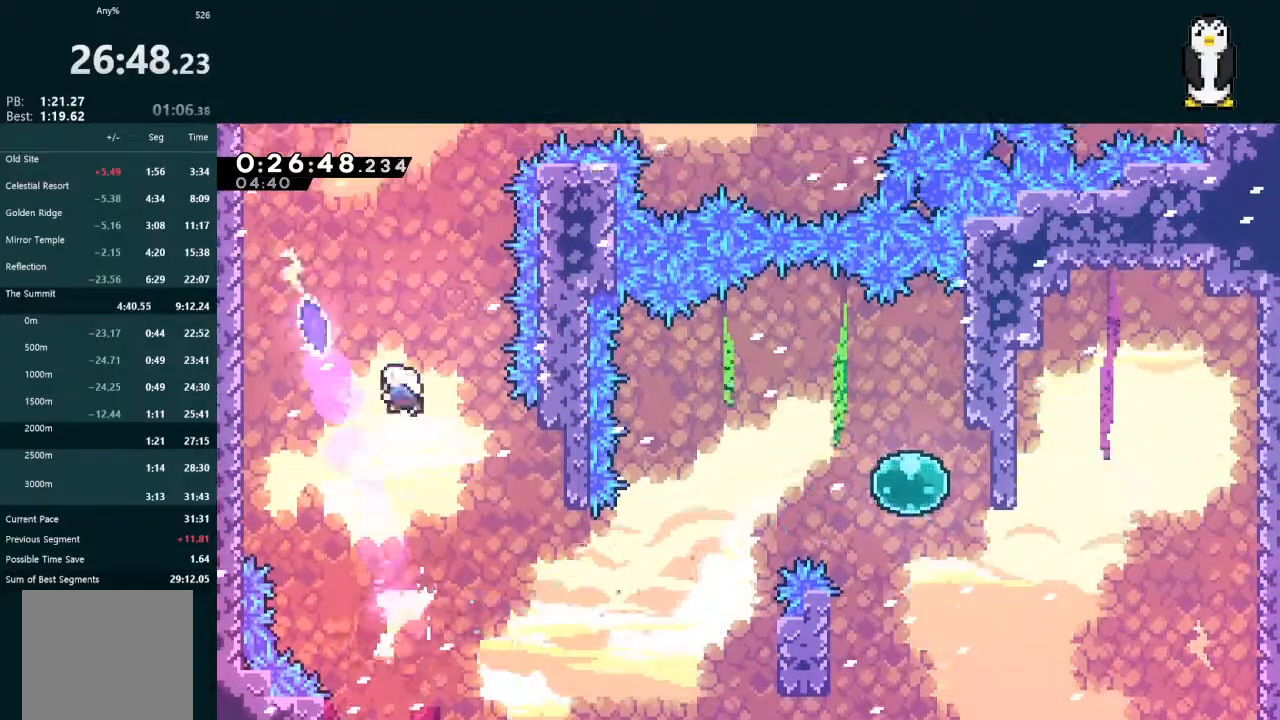
{"buttons": ["L2", "DPAD_UP", "DPAD_RIGHT"], "left_stick": "center", "right_stick": "center", "events": [[133, "X", "up"], [233, "DPAD_LEFT", "up"], [233, "DPAD_UP", "up"], [267, "DPAD_RIGHT", "down"], [267, "DPAD_UP", "down"]]}
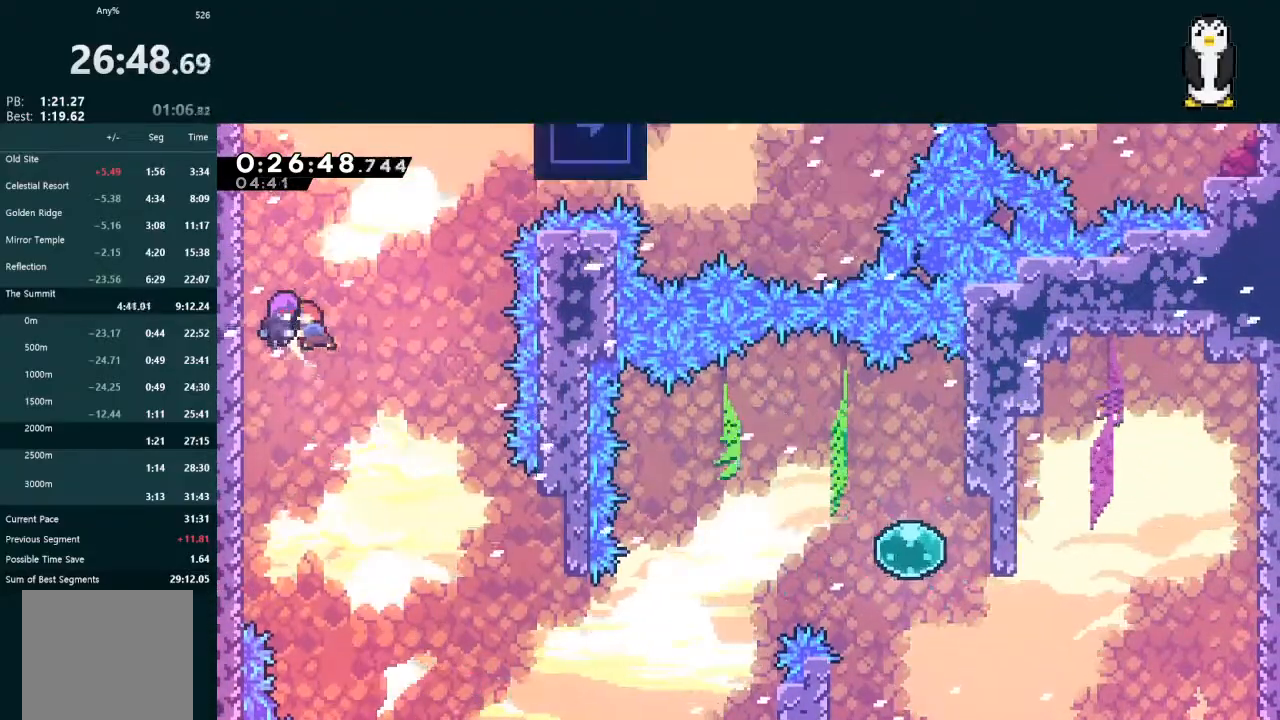
{"buttons": ["DPAD_RIGHT"], "left_stick": "center", "right_stick": "center", "events": [[300, "X", "down"], [433, "X", "up"], [467, "DPAD_UP", "up"], [500, "L2", "up"]]}
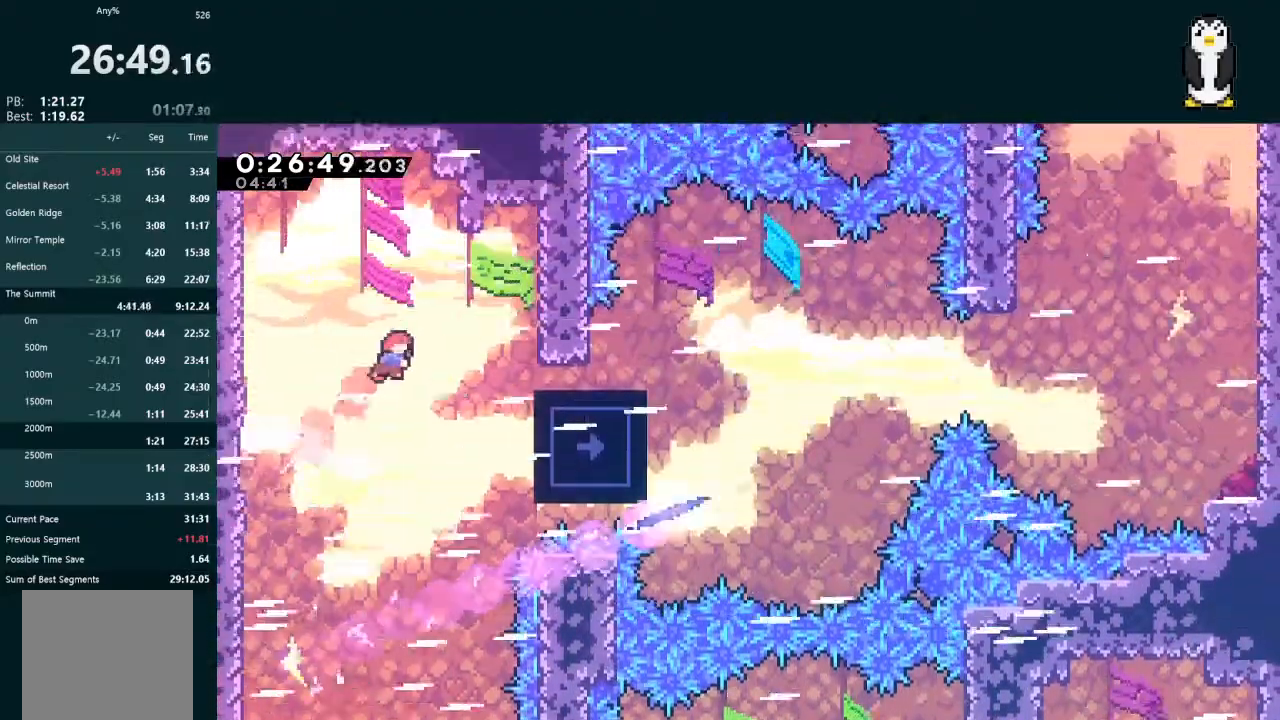
{"buttons": ["DPAD_DOWN", "DPAD_RIGHT"], "left_stick": "center", "right_stick": "center", "events": [[100, "R2", "down"], [200, "R2", "up"], [300, "DPAD_DOWN", "down"], [400, "X", "down"], [500, "X", "up"]]}